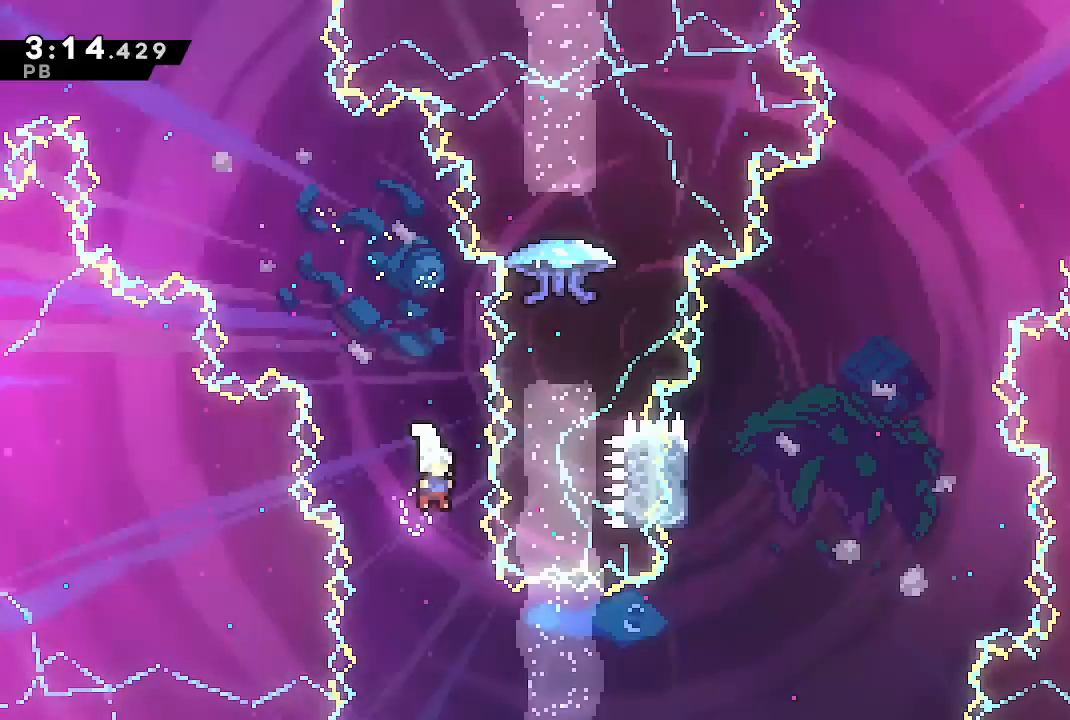
Gameplay with a controller (PlayStation layout); each line is a JSON object with the inputs held at the frame after it. "events" lists button and stick changes between this image and that frame as [ms after this image, input, new state], when the widget could be followed in between.
{"buttons": ["DPAD_RIGHT"], "left_stick": "center", "right_stick": "center", "events": [[167, "DPAD_RIGHT", "down"], [267, "SQUARE", "down"], [400, "SQUARE", "up"]]}
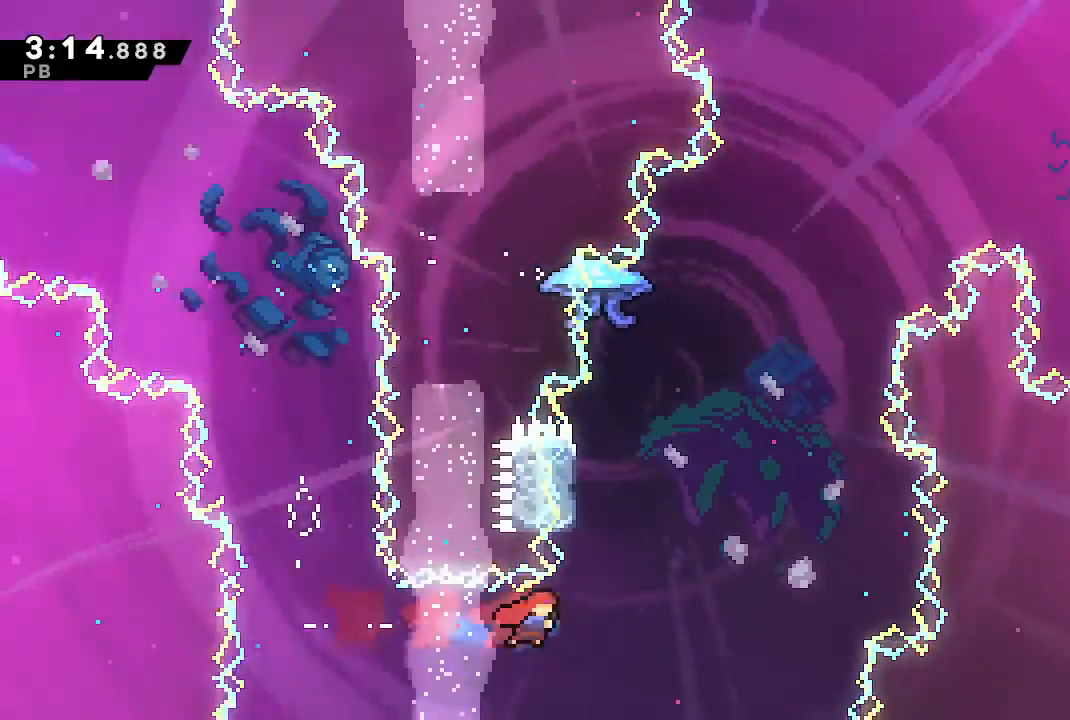
{"buttons": ["CROSS", "R2", "DPAD_RIGHT"], "left_stick": "center", "right_stick": "center", "events": [[100, "DPAD_UP", "down"], [133, "DPAD_RIGHT", "up"], [133, "SQUARE", "down"], [200, "SQUARE", "up"], [267, "CROSS", "down"], [300, "DPAD_RIGHT", "down"], [300, "R2", "down"], [400, "DPAD_UP", "up"]]}
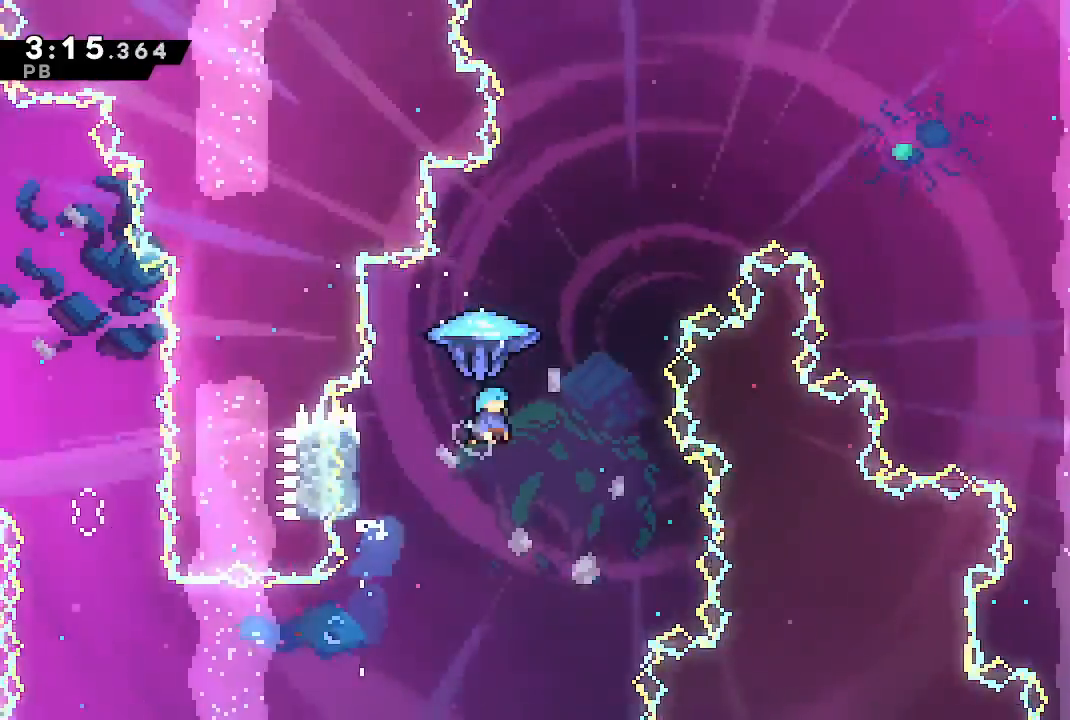
{"buttons": ["CROSS", "R2", "DPAD_RIGHT"], "left_stick": "center", "right_stick": "center", "events": []}
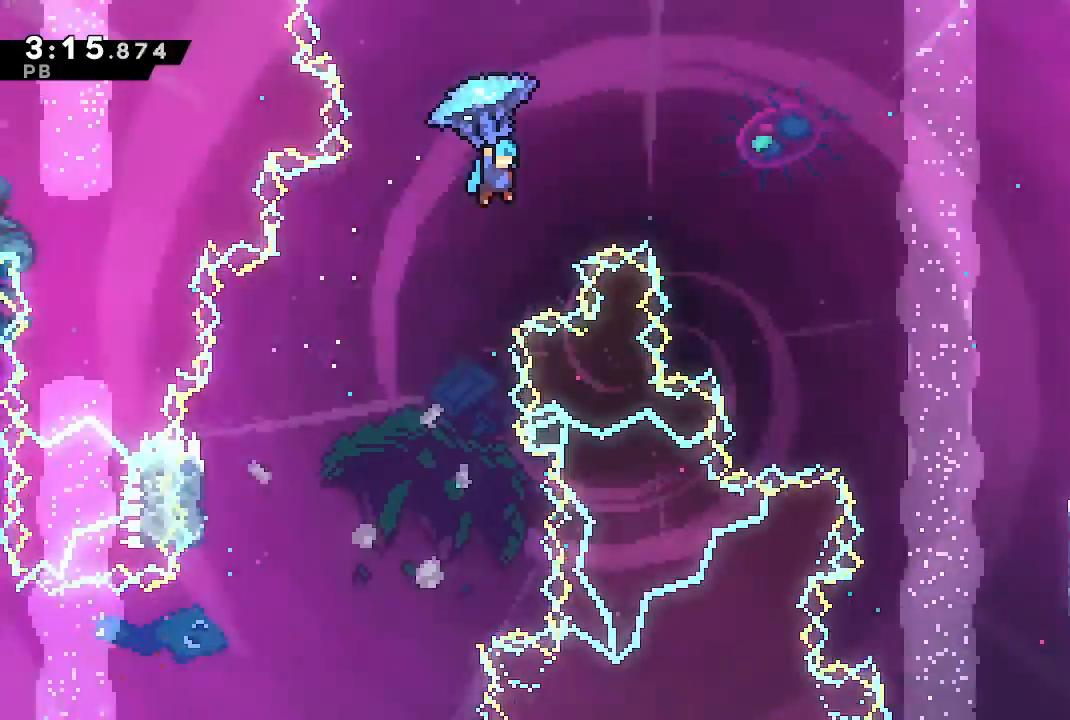
{"buttons": ["R2", "DPAD_RIGHT"], "left_stick": "center", "right_stick": "center", "events": [[300, "CROSS", "up"]]}
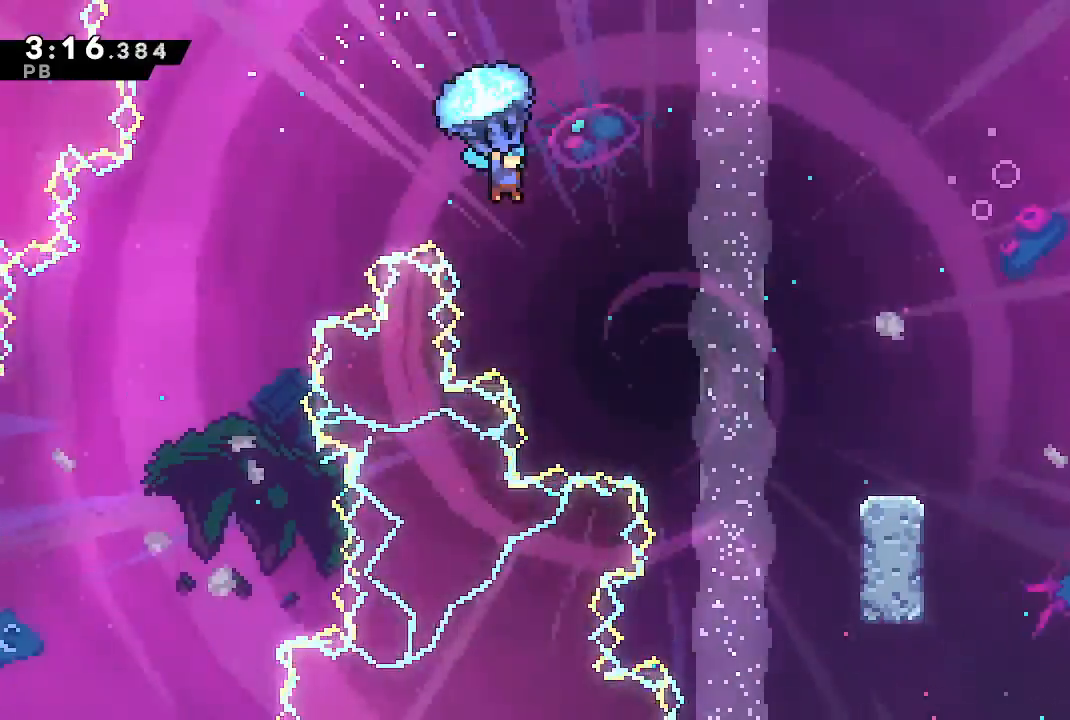
{"buttons": ["DPAD_RIGHT"], "left_stick": "center", "right_stick": "center", "events": [[367, "DPAD_LEFT", "down"], [367, "DPAD_RIGHT", "up"], [400, "R2", "up"], [433, "DPAD_LEFT", "up"], [433, "DPAD_RIGHT", "down"]]}
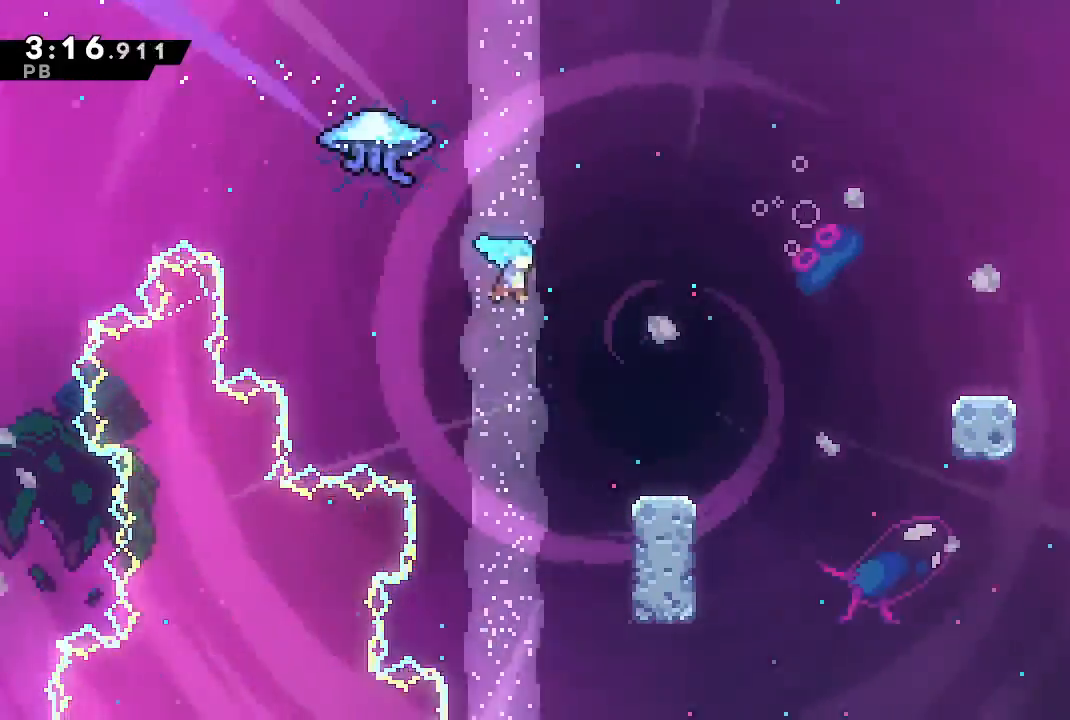
{"buttons": ["DPAD_LEFT"], "left_stick": "center", "right_stick": "center", "events": [[333, "DPAD_RIGHT", "up"], [367, "DPAD_LEFT", "down"]]}
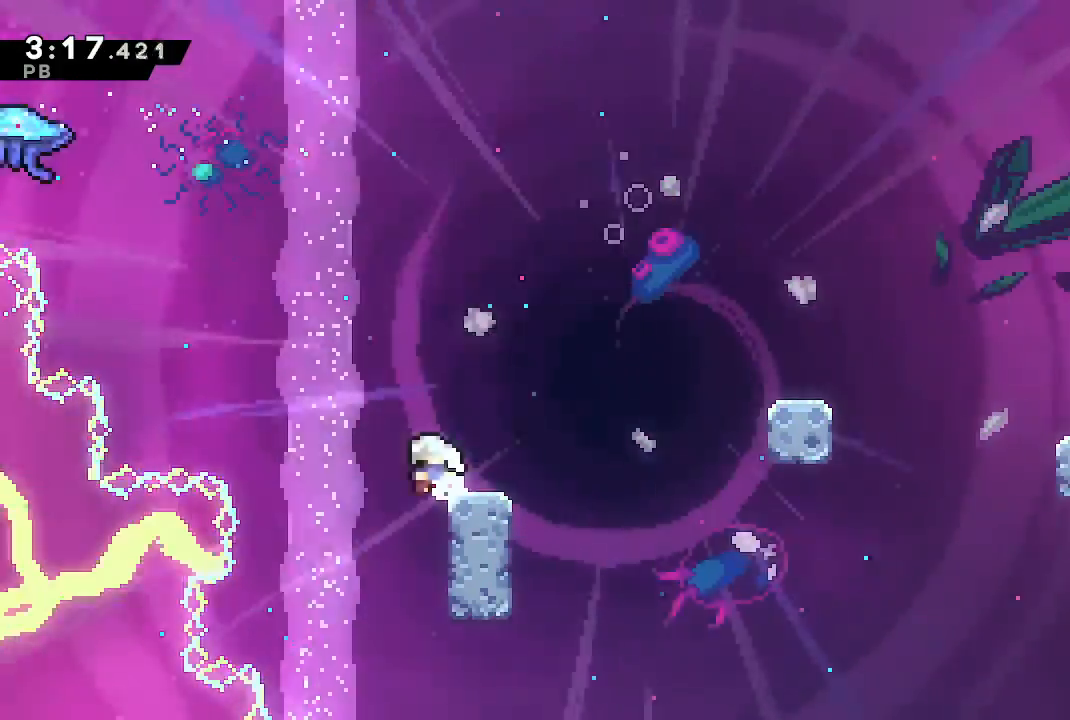
{"buttons": ["CROSS", "SQUARE", "L1", "DPAD_RIGHT"], "left_stick": "center", "right_stick": "center", "events": [[67, "DPAD_LEFT", "up"], [67, "DPAD_UP", "down"], [67, "SQUARE", "down"], [100, "DPAD_RIGHT", "down"], [100, "DPAD_UP", "up"], [200, "SQUARE", "up"], [267, "CROSS", "down"], [467, "L1", "down"], [467, "SQUARE", "down"]]}
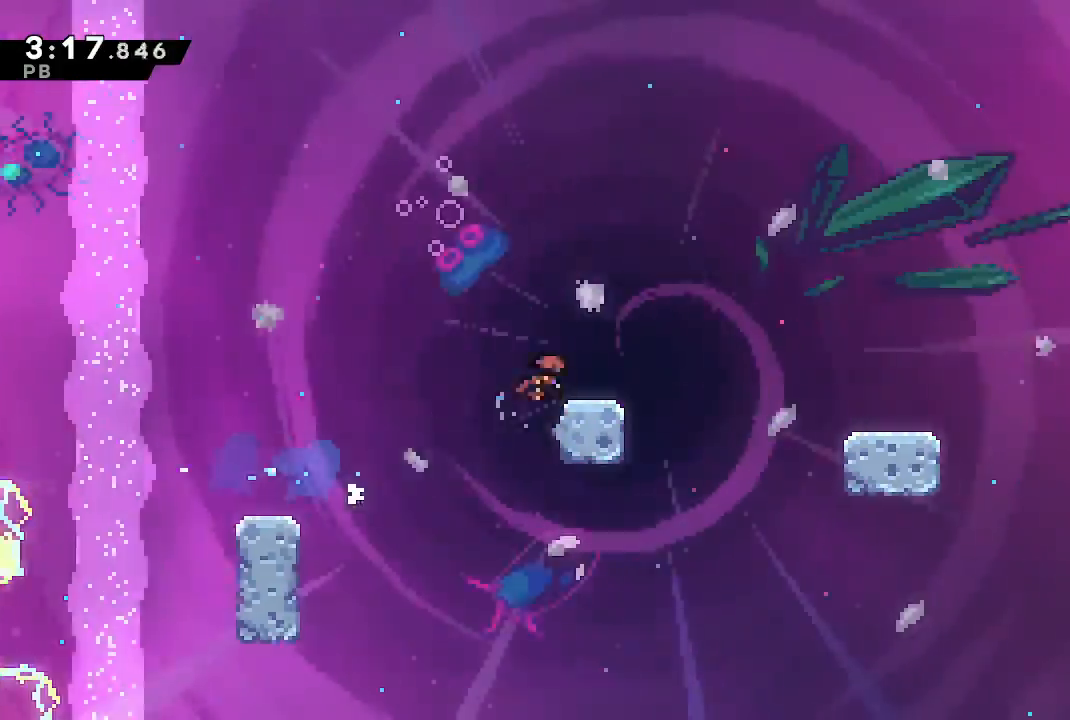
{"buttons": ["CROSS", "SQUARE", "DPAD_DOWN", "DPAD_RIGHT"], "left_stick": "center", "right_stick": "center", "events": [[67, "SQUARE", "up"], [100, "CROSS", "up"], [100, "L1", "up"], [133, "CROSS", "down"], [333, "DPAD_DOWN", "down"], [400, "SQUARE", "down"]]}
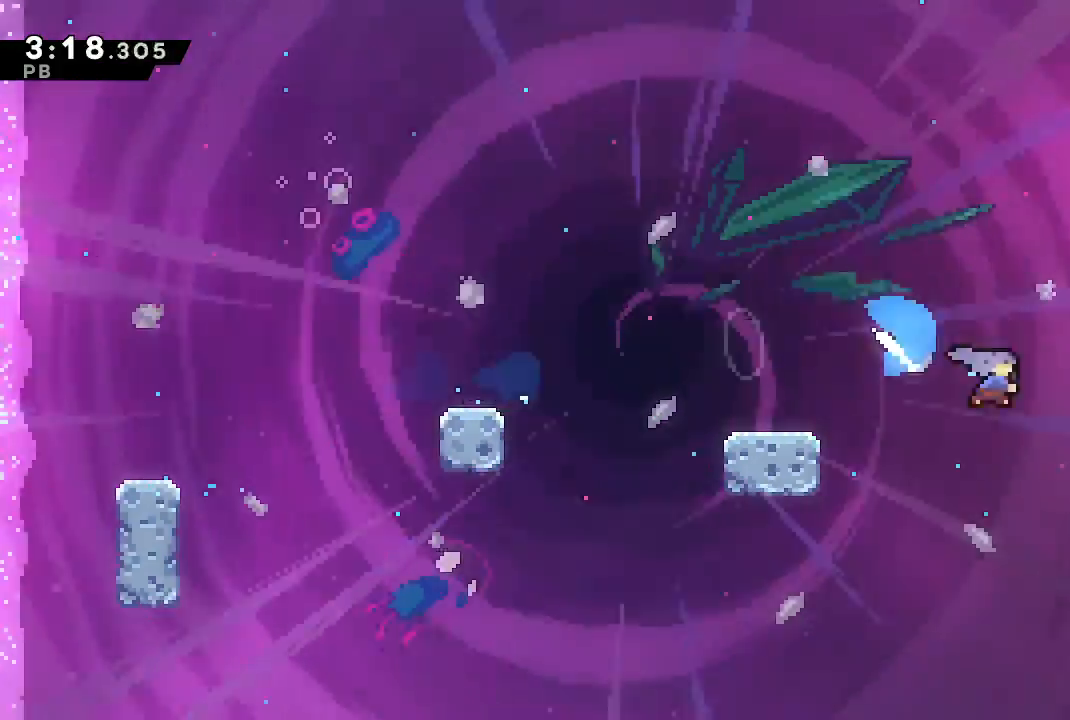
{"buttons": ["CROSS", "DPAD_RIGHT"], "left_stick": "center", "right_stick": "center", "events": [[33, "SQUARE", "up"], [67, "CROSS", "up"], [67, "DPAD_DOWN", "up"], [167, "CROSS", "down"]]}
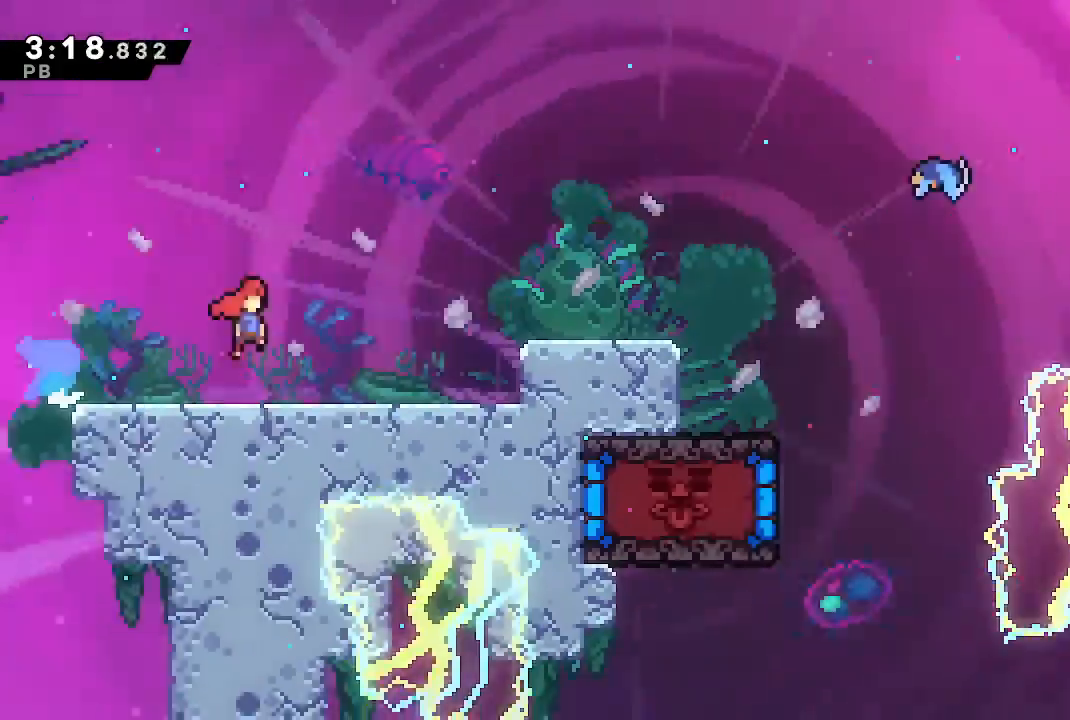
{"buttons": ["DPAD_RIGHT"], "left_stick": "center", "right_stick": "center", "events": [[500, "CROSS", "up"]]}
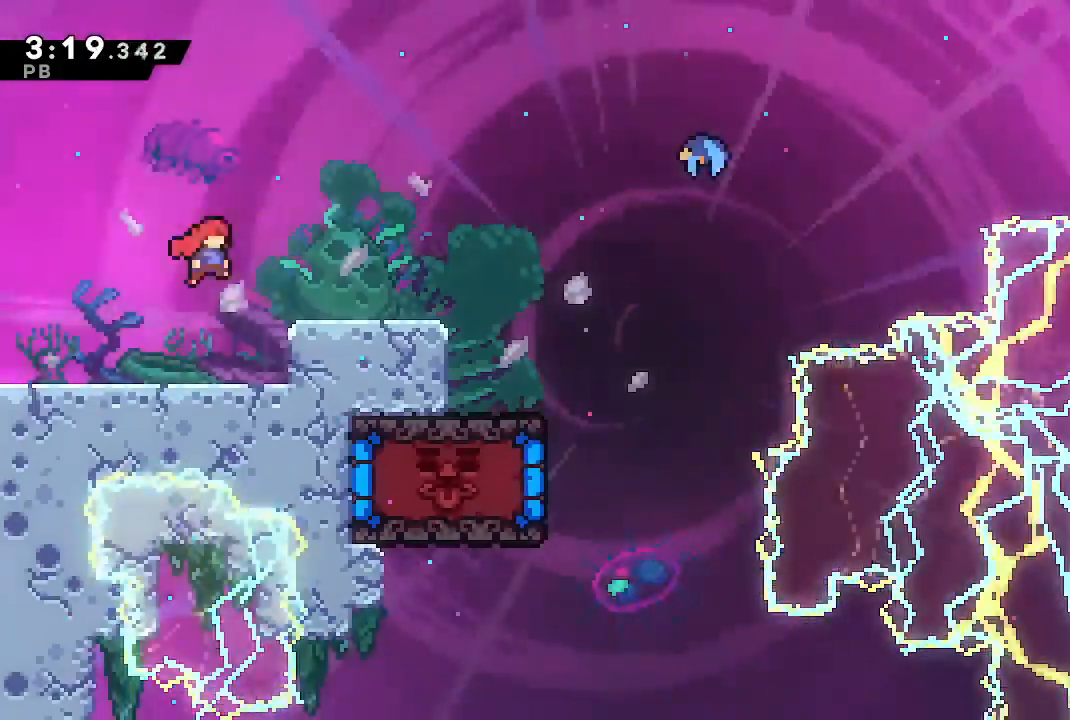
{"buttons": ["DPAD_DOWN", "DPAD_LEFT"], "left_stick": "center", "right_stick": "center", "events": [[300, "DPAD_DOWN", "down"], [333, "DPAD_RIGHT", "up"], [367, "DPAD_LEFT", "down"], [400, "SQUARE", "down"], [500, "SQUARE", "up"]]}
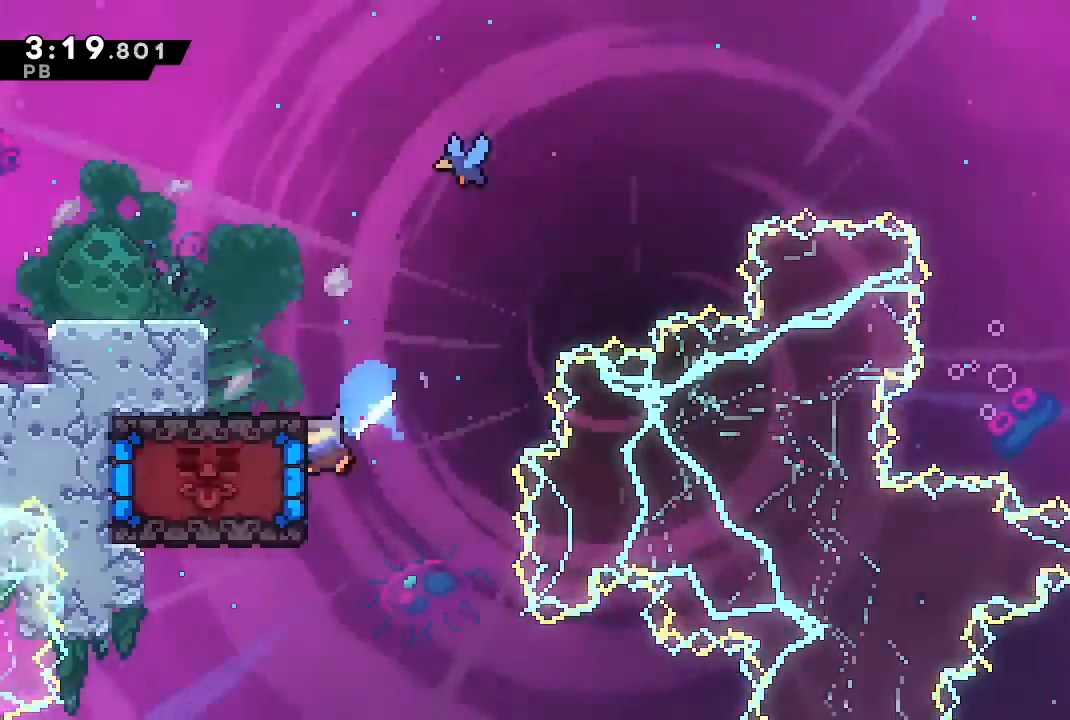
{"buttons": [], "left_stick": "center", "right_stick": "center", "events": [[67, "DPAD_DOWN", "up"], [467, "DPAD_LEFT", "up"]]}
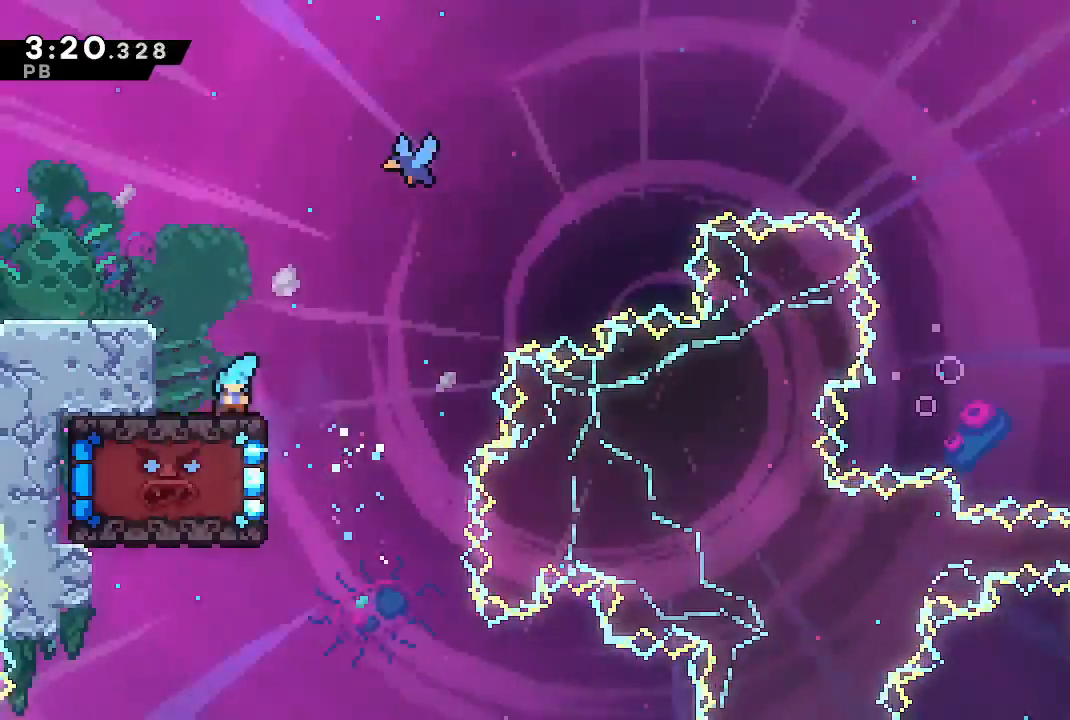
{"buttons": ["DPAD_RIGHT"], "left_stick": "center", "right_stick": "center", "events": [[33, "DPAD_RIGHT", "down"], [67, "CROSS", "down"], [67, "DPAD_UP", "down"], [133, "SQUARE", "down"], [267, "SQUARE", "up"], [333, "CROSS", "up"], [367, "DPAD_UP", "up"]]}
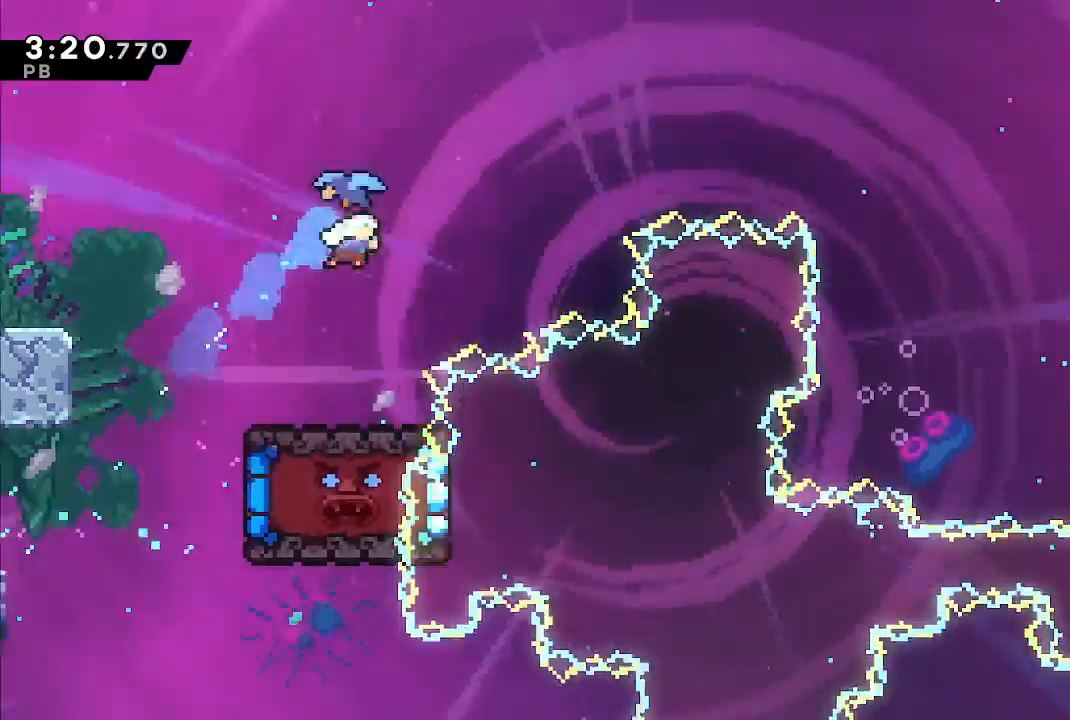
{"buttons": ["DPAD_RIGHT"], "left_stick": "center", "right_stick": "center", "events": []}
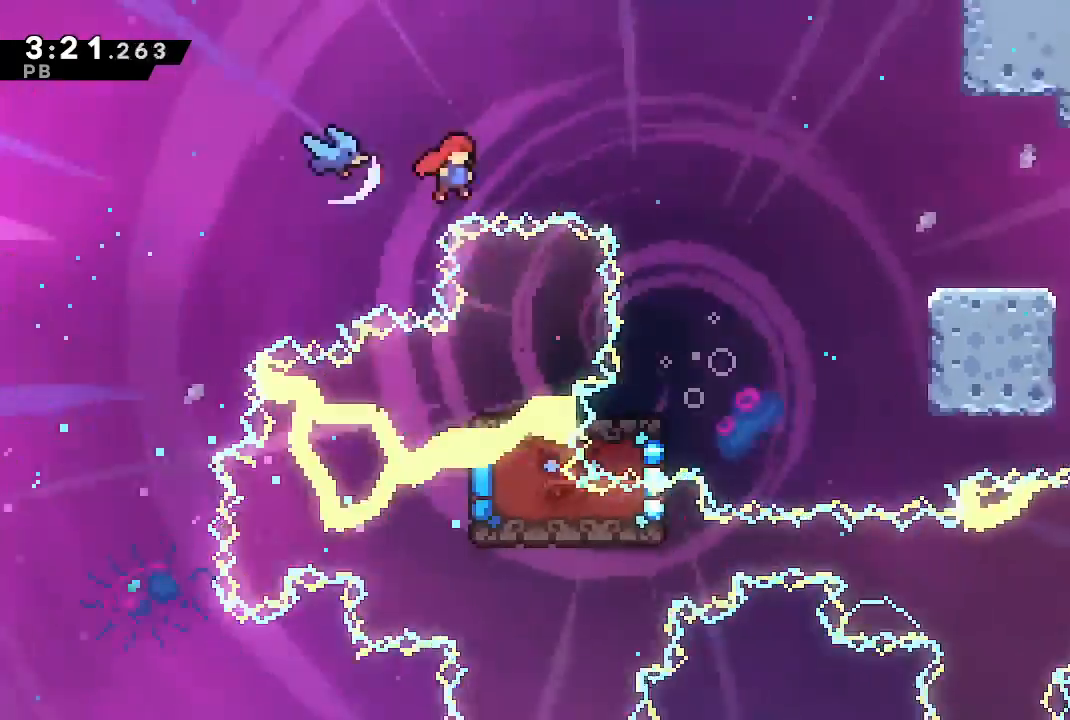
{"buttons": ["CROSS", "DPAD_RIGHT"], "left_stick": "center", "right_stick": "center", "events": [[200, "DPAD_DOWN", "down"], [267, "SQUARE", "down"], [400, "SQUARE", "up"], [433, "DPAD_DOWN", "up"], [500, "CROSS", "down"]]}
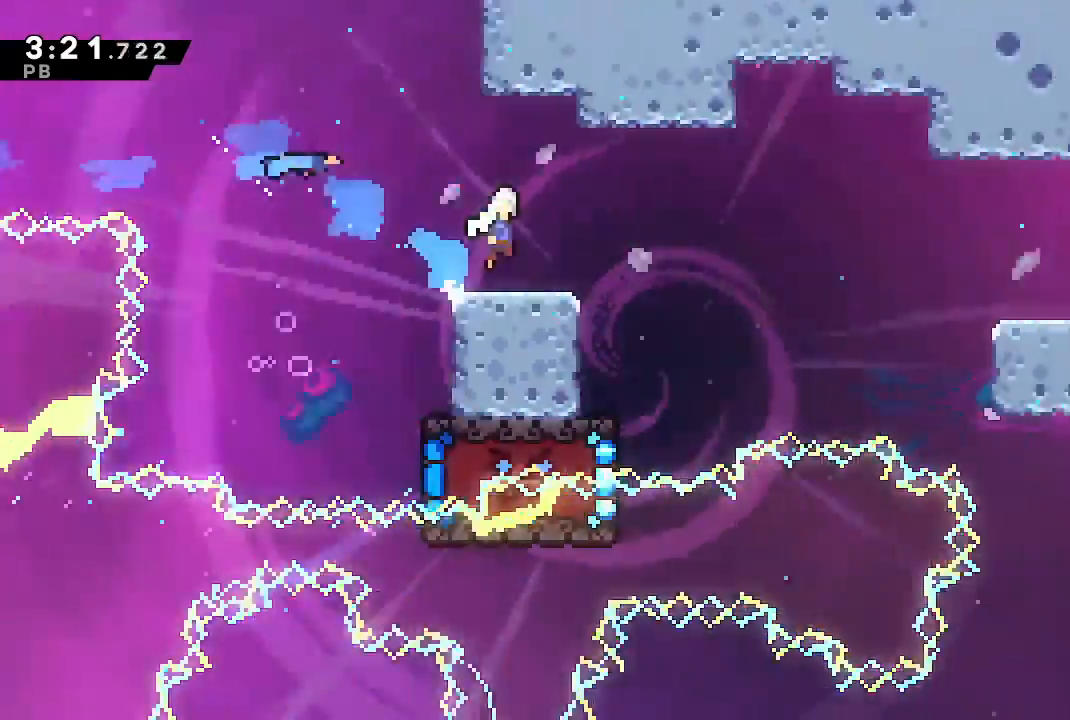
{"buttons": ["CROSS", "DPAD_RIGHT"], "left_stick": "center", "right_stick": "left", "events": [[133, "DPAD_DOWN", "down"], [233, "SQUARE", "down"], [367, "SQUARE", "up"], [400, "CROSS", "up"], [433, "DPAD_DOWN", "up"], [467, "CROSS", "down"], [500, "right_stick", "left"]]}
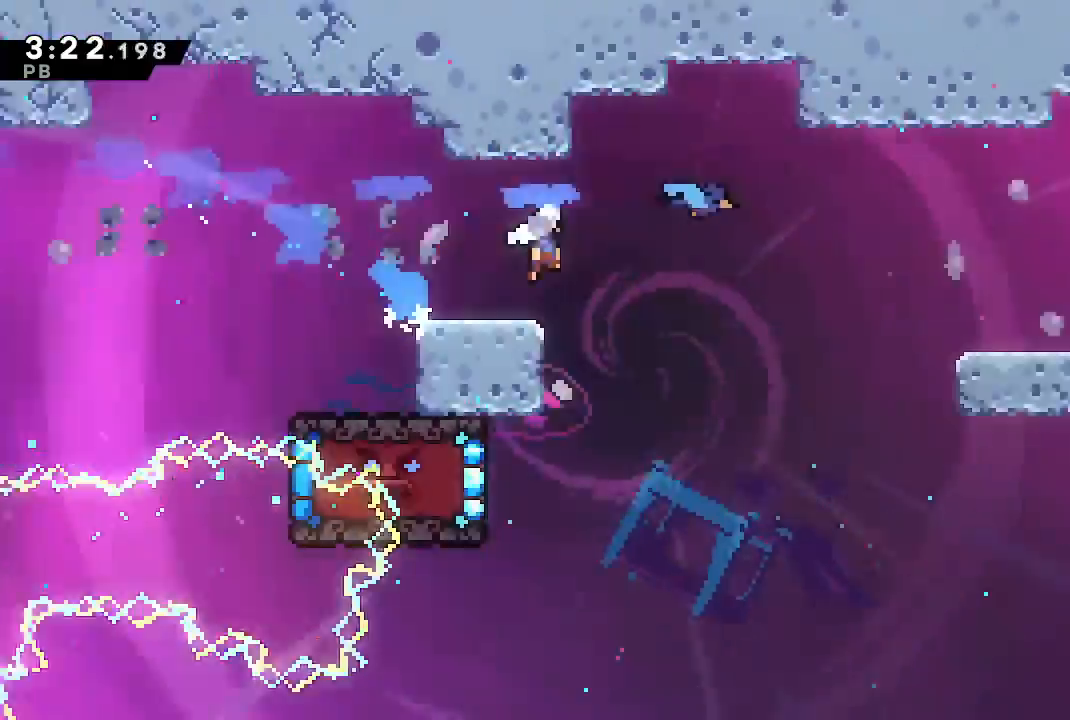
{"buttons": ["DPAD_LEFT"], "left_stick": "center", "right_stick": "left", "events": [[300, "DPAD_RIGHT", "up"], [333, "CROSS", "up"], [500, "DPAD_LEFT", "down"]]}
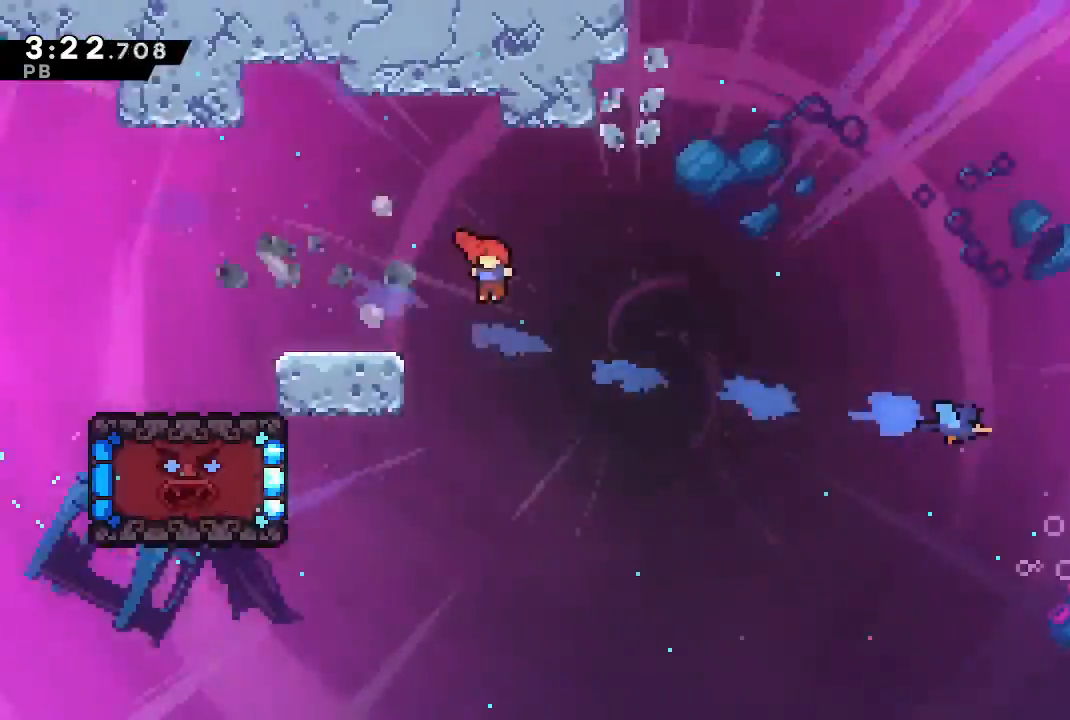
{"buttons": ["R2", "DPAD_UP"], "left_stick": "center", "right_stick": "left", "events": [[167, "R2", "down"], [267, "DPAD_UP", "down"], [300, "DPAD_LEFT", "up"]]}
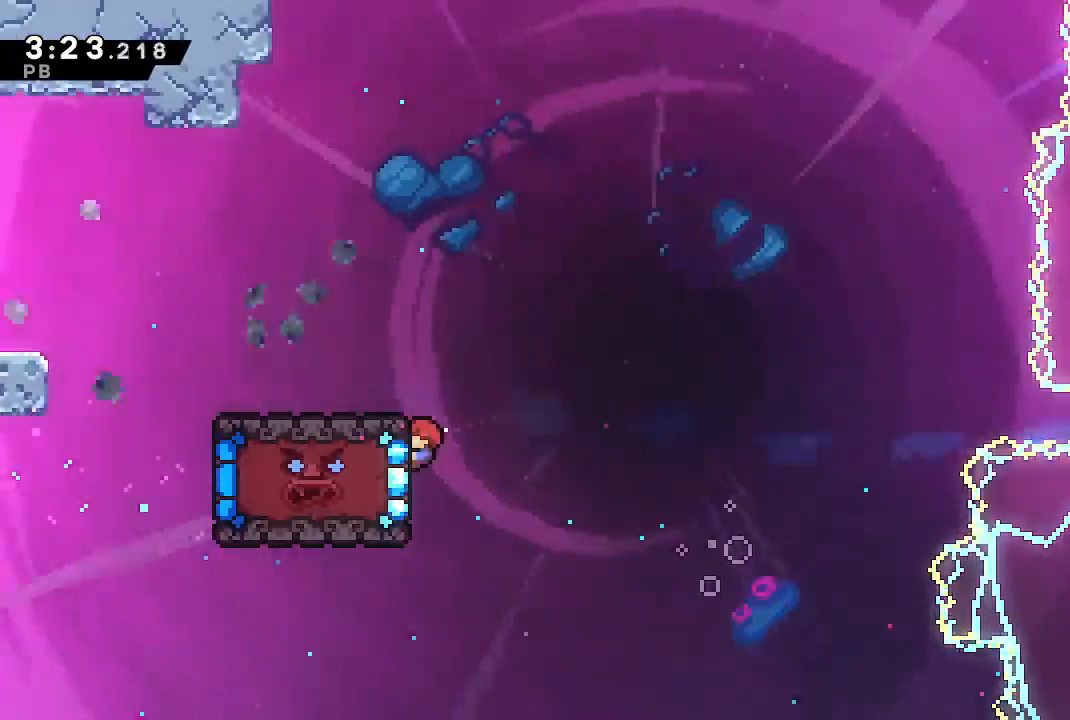
{"buttons": ["R2", "DPAD_RIGHT"], "left_stick": "center", "right_stick": "left", "events": [[200, "DPAD_UP", "up"], [267, "DPAD_RIGHT", "down"]]}
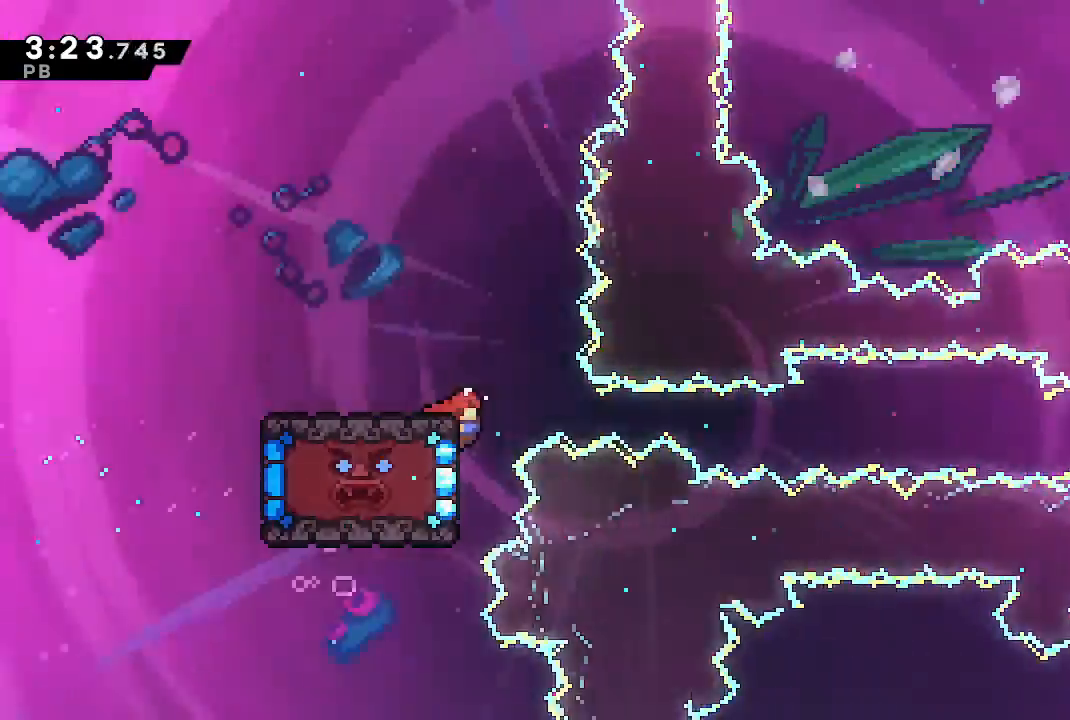
{"buttons": ["CROSS", "SQUARE", "R2", "DPAD_RIGHT"], "left_stick": "center", "right_stick": "center", "events": [[67, "right_stick", "center"], [400, "CROSS", "down"], [433, "SQUARE", "down"]]}
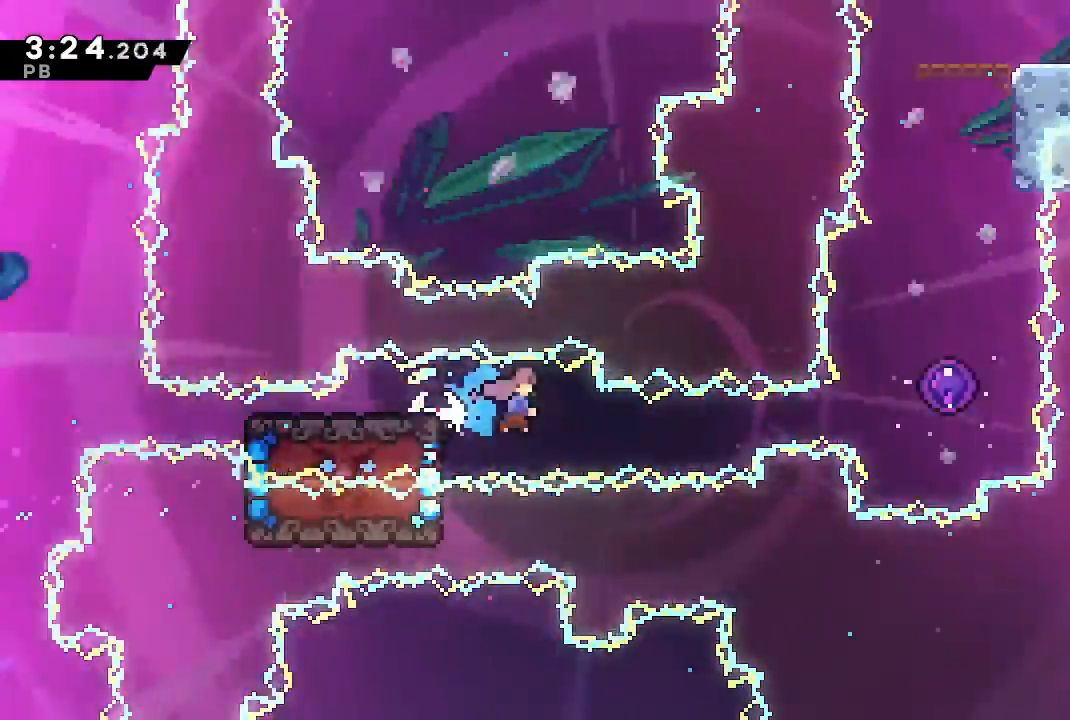
{"buttons": ["DPAD_RIGHT"], "left_stick": "center", "right_stick": "center", "events": [[67, "SQUARE", "up"], [133, "CROSS", "up"], [433, "R2", "up"]]}
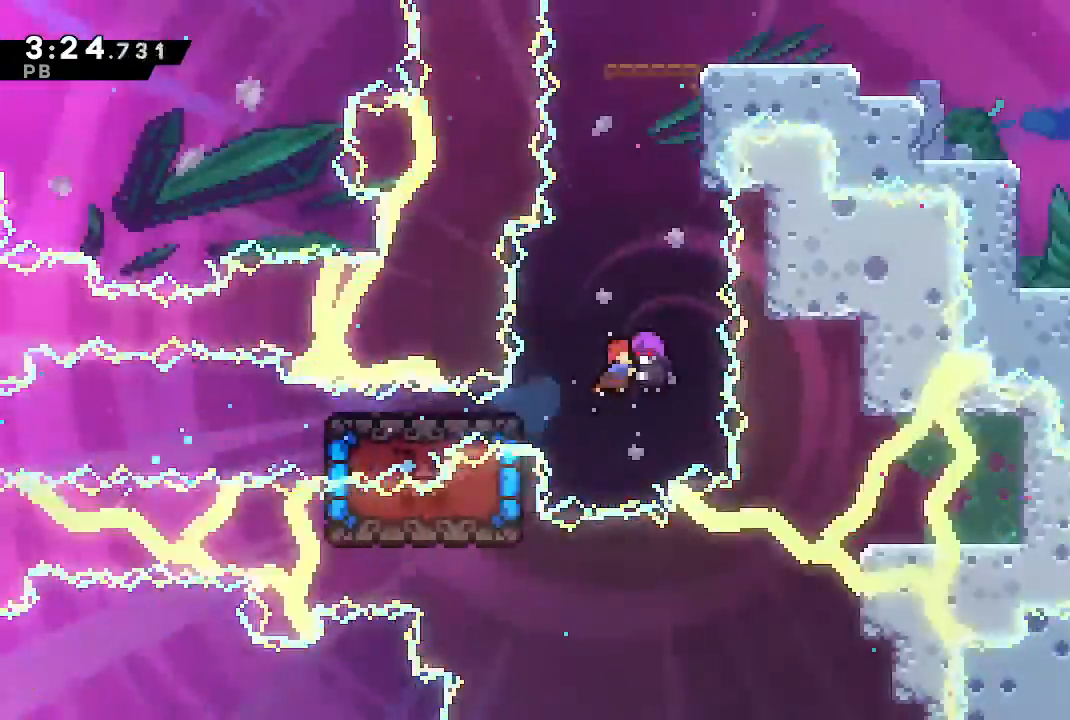
{"buttons": ["SQUARE", "DPAD_RIGHT"], "left_stick": "center", "right_stick": "center", "events": [[500, "SQUARE", "down"]]}
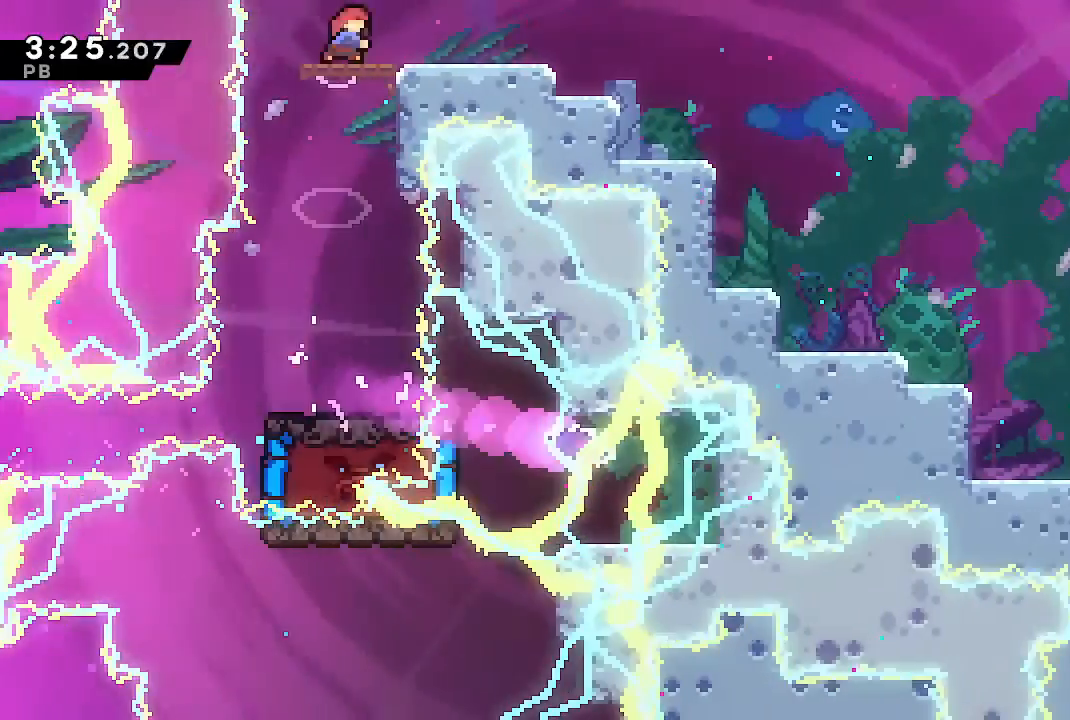
{"buttons": ["CROSS", "DPAD_DOWN", "DPAD_RIGHT"], "left_stick": "center", "right_stick": "center", "events": [[100, "SQUARE", "up"], [133, "DPAD_DOWN", "down"], [233, "SQUARE", "down"], [367, "SQUARE", "up"], [433, "CROSS", "down"]]}
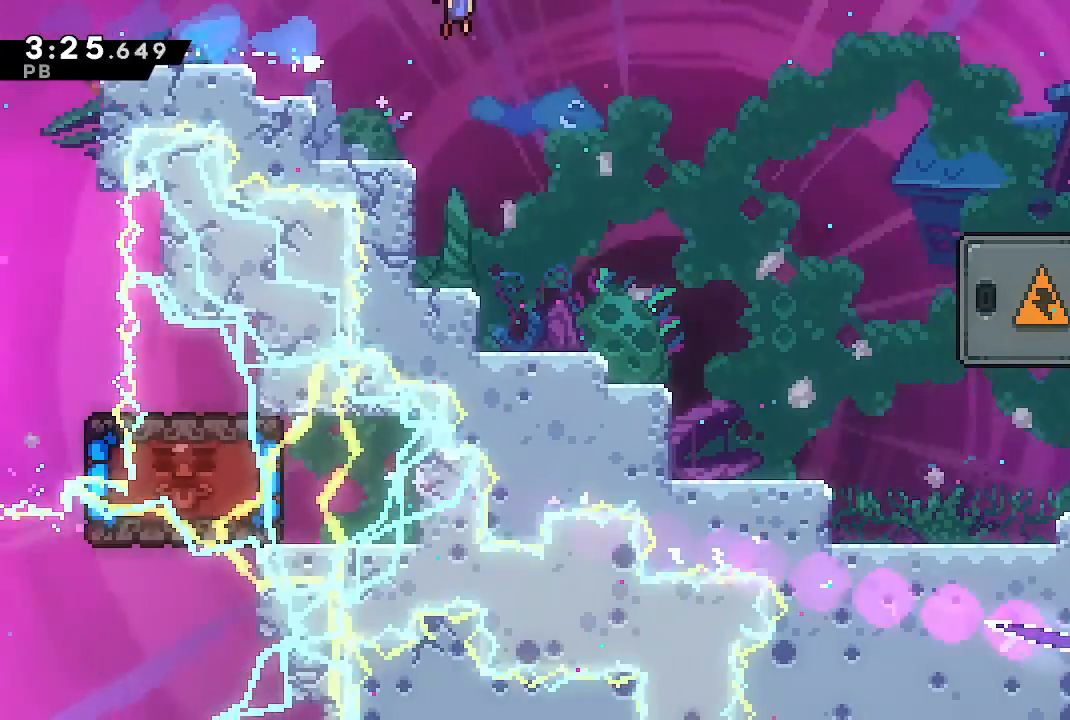
{"buttons": ["CROSS", "DPAD_RIGHT"], "left_stick": "center", "right_stick": "center", "events": [[133, "DPAD_DOWN", "up"]]}
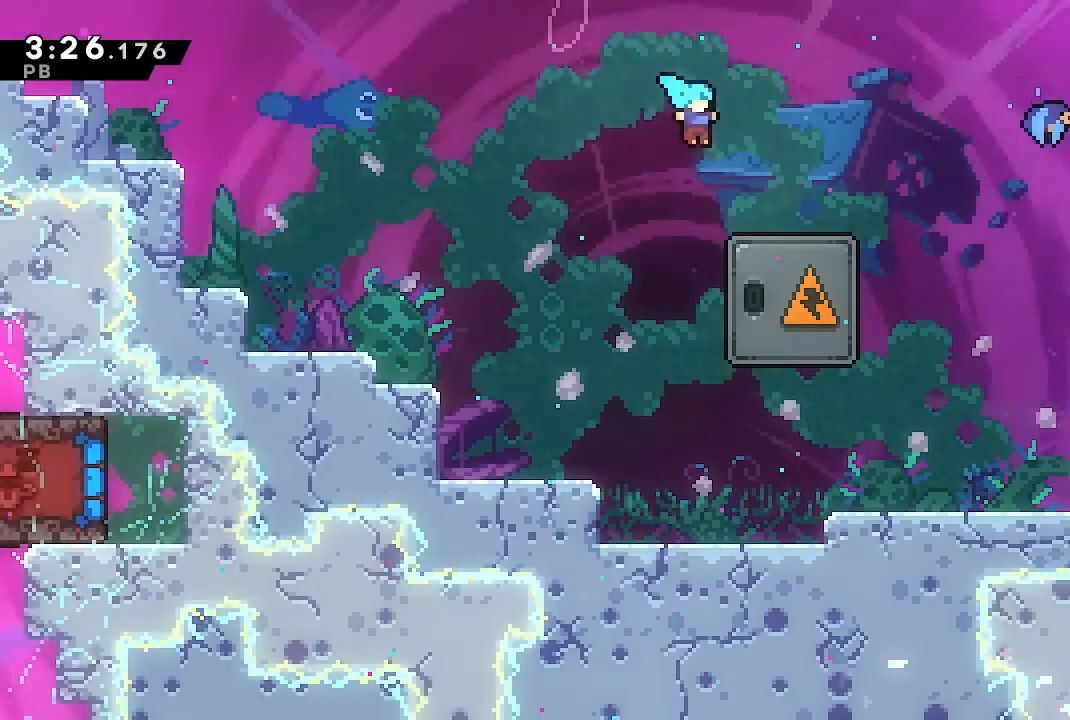
{"buttons": ["DPAD_RIGHT"], "left_stick": "center", "right_stick": "center", "events": [[67, "CROSS", "up"], [100, "DPAD_DOWN", "down"], [133, "DPAD_RIGHT", "up"], [167, "SQUARE", "down"], [267, "SQUARE", "up"], [333, "CROSS", "down"], [333, "DPAD_RIGHT", "down"], [400, "CROSS", "up"], [400, "DPAD_DOWN", "up"]]}
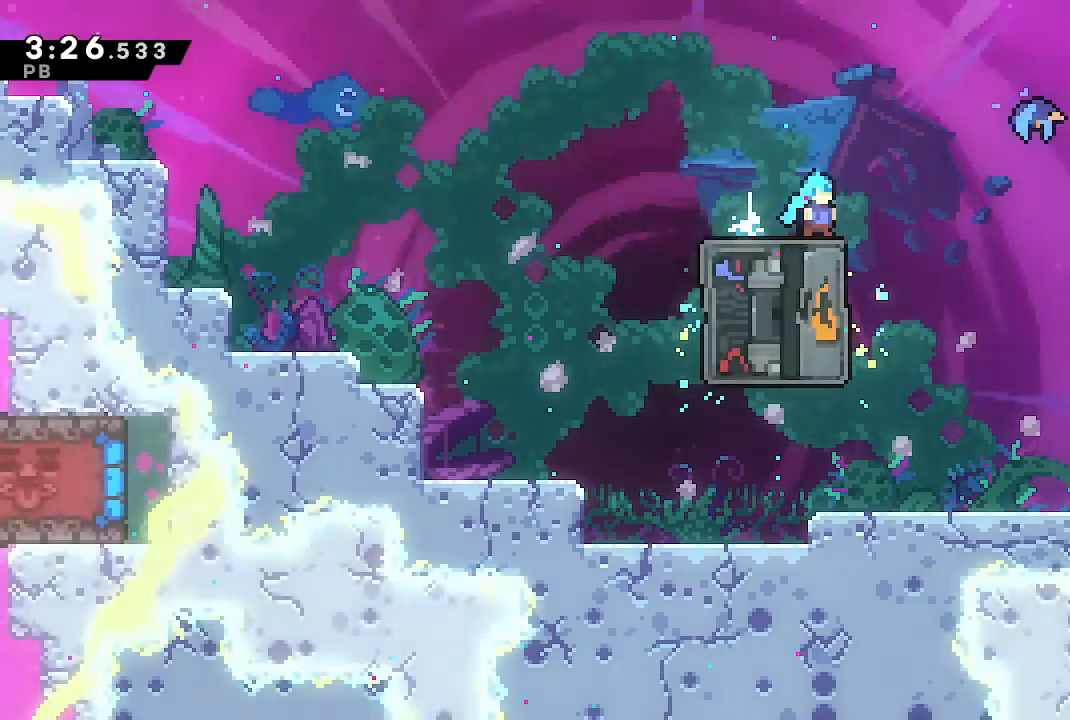
{"buttons": ["DPAD_RIGHT"], "left_stick": "center", "right_stick": "center", "events": [[200, "DPAD_DOWN", "down"], [200, "DPAD_RIGHT", "up"], [200, "SQUARE", "down"], [233, "DPAD_LEFT", "down"], [333, "SQUARE", "up"], [367, "DPAD_LEFT", "up"], [400, "DPAD_DOWN", "up"], [400, "DPAD_RIGHT", "down"]]}
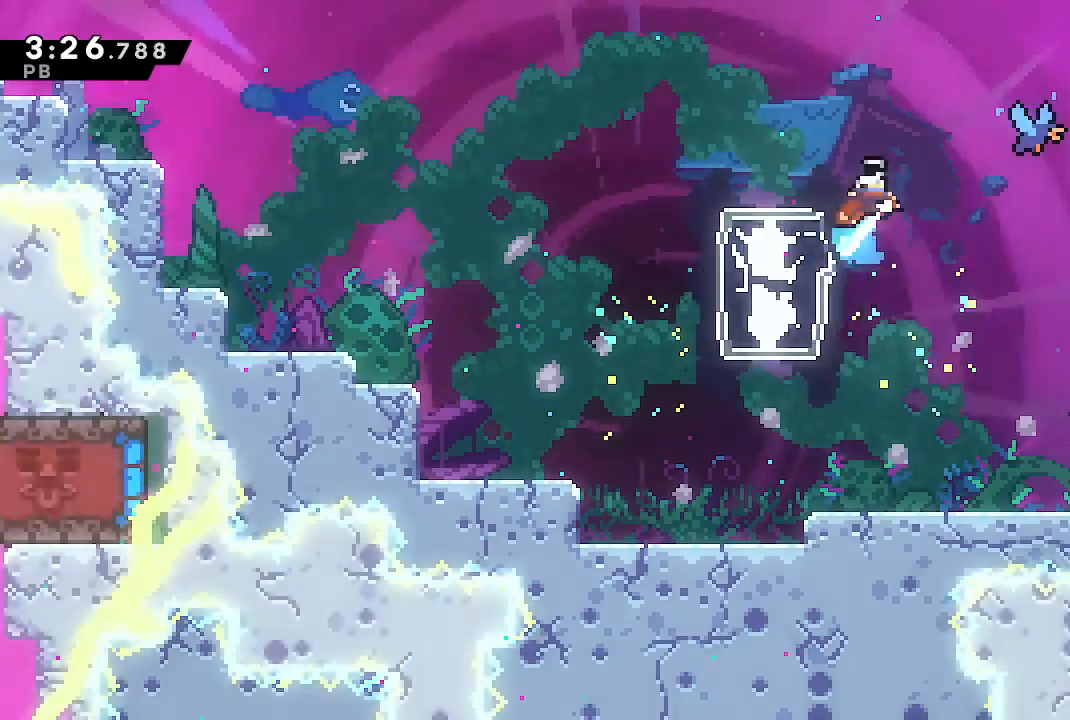
{"buttons": ["DPAD_DOWN", "DPAD_RIGHT"], "left_stick": "center", "right_stick": "center", "events": [[67, "DPAD_DOWN", "down"], [133, "SQUARE", "down"], [300, "SQUARE", "up"]]}
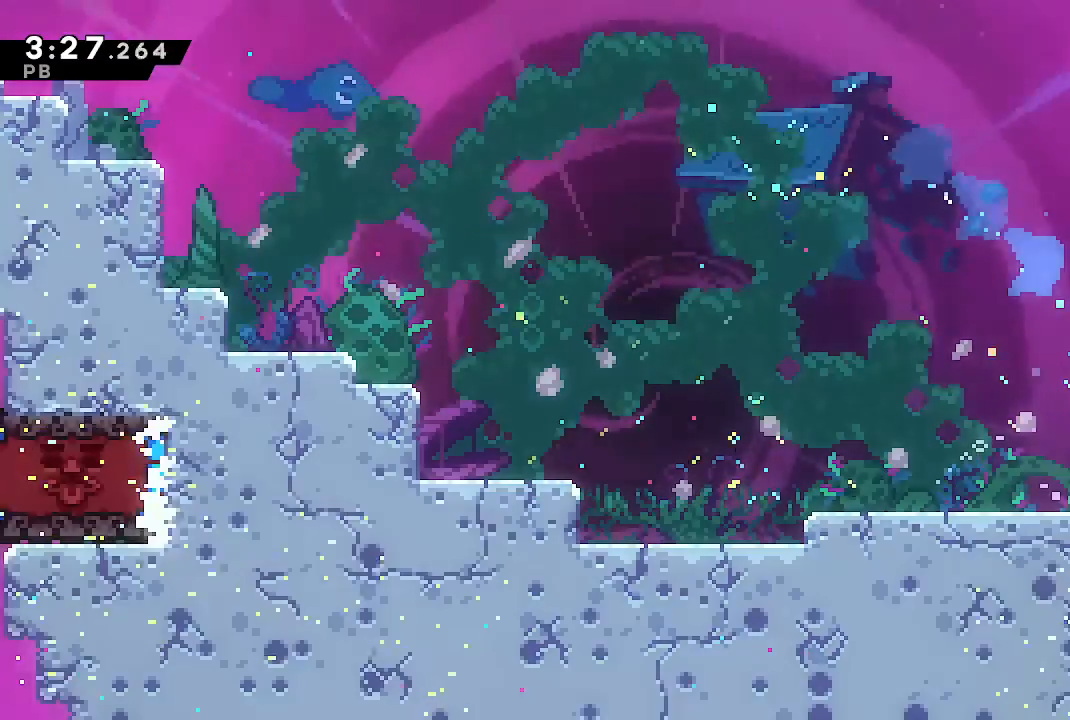
{"buttons": ["CROSS", "SQUARE", "DPAD_RIGHT"], "left_stick": "center", "right_stick": "center", "events": [[133, "SQUARE", "down"], [200, "CROSS", "down"], [467, "DPAD_DOWN", "up"]]}
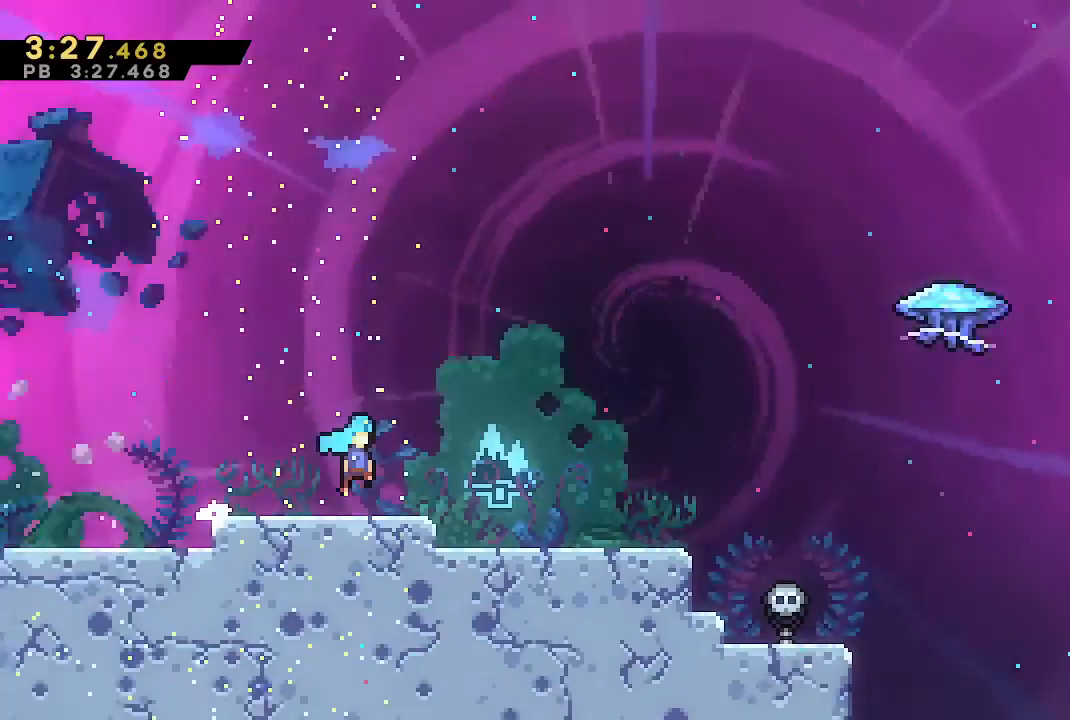
{"buttons": ["START"], "left_stick": "center", "right_stick": "center", "events": [[33, "SQUARE", "up"], [67, "CROSS", "up"], [100, "DPAD_RIGHT", "up"], [500, "START", "down"]]}
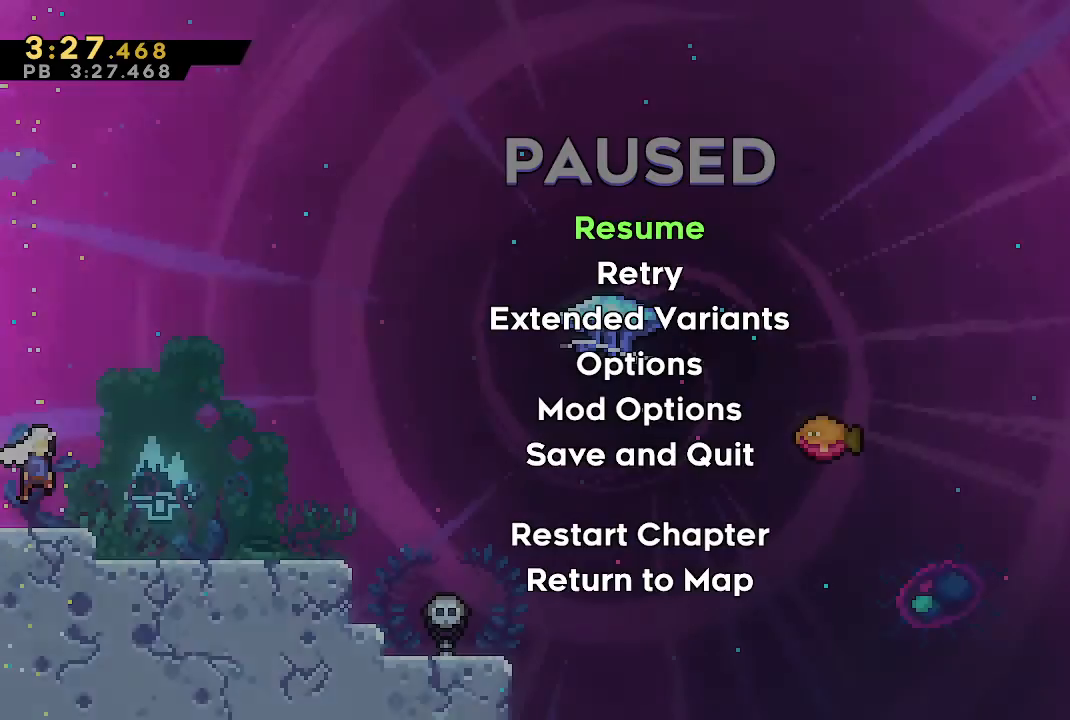
{"buttons": [], "left_stick": "center", "right_stick": "center", "events": [[100, "START", "up"]]}